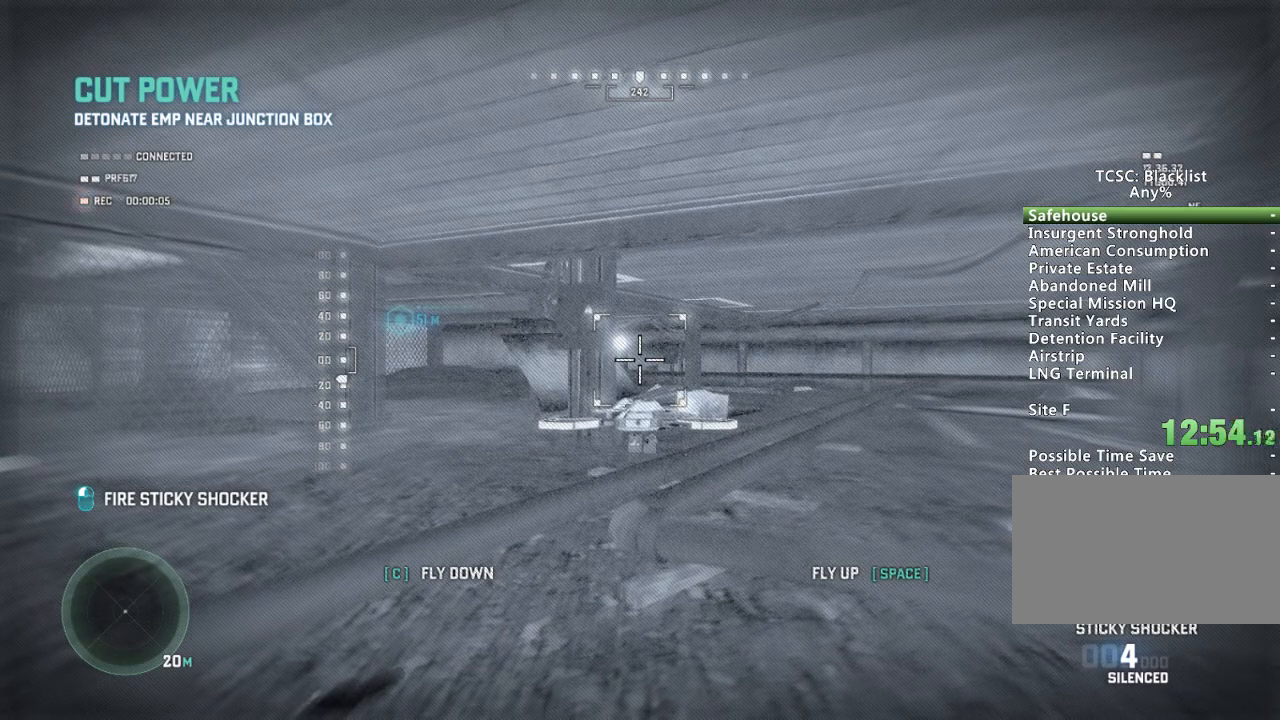
Gameplay with keyboard and mouse; each line is a JSON object with the keys and mouse buttons held at the frame after it. "events" lists presses ("down") and releases ("up") of "1", "2", "3", "4", "5", "a", "alt", "c", "ctrl", "d", "down", "e", "escape", "f", "g", "left", "q", "r", "return", "right", "s", "shift", "space", "t", "tab", "up", "v", "w", "x", "z", "mouse_left", "mouse_wheel" and "mouse_right" between this image and that frame as [ms after this image, input, new state], when the widget could be followed in between. "mouse_left", "mouse_wheel", "mouse_right" = the "left", "wheel", "right" buttons of the "mouse" list. No other keys are recorded. "wheel" means that the mouse wheel is clicked or scrolled. Mouse movement is not recorded.
{"keys": [], "mouse": [], "events": []}
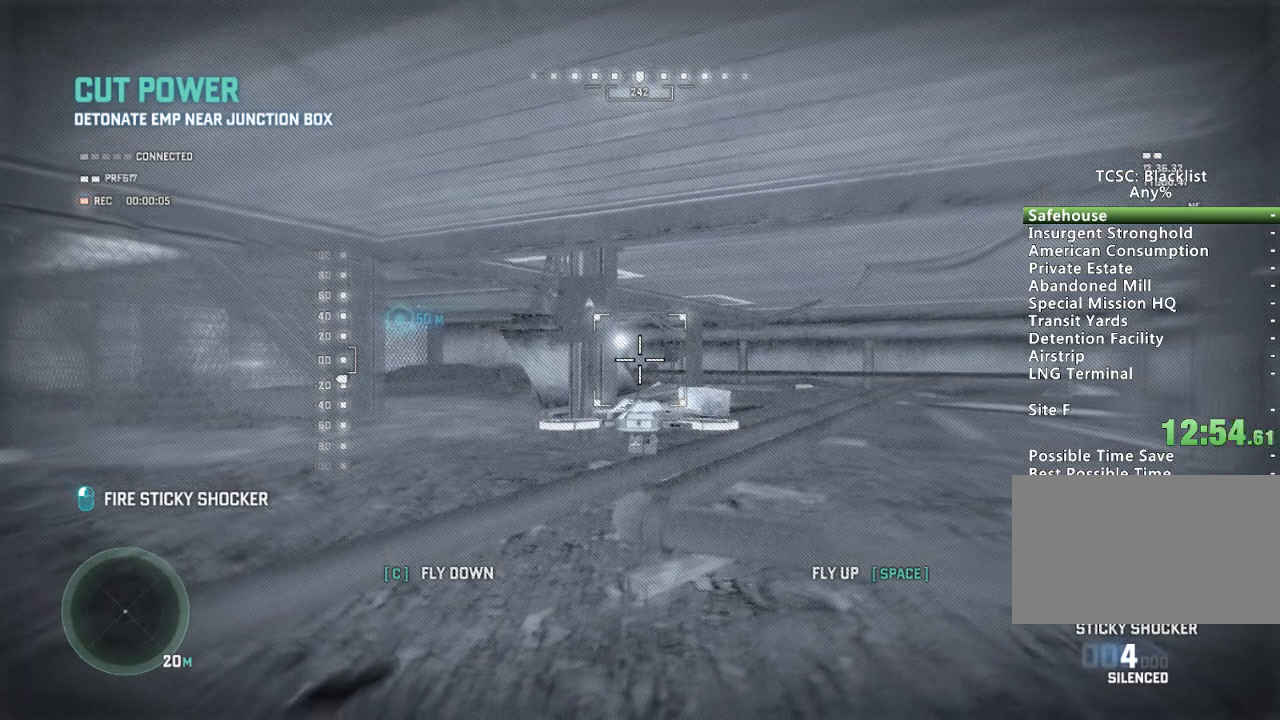
{"keys": [], "mouse": [], "events": []}
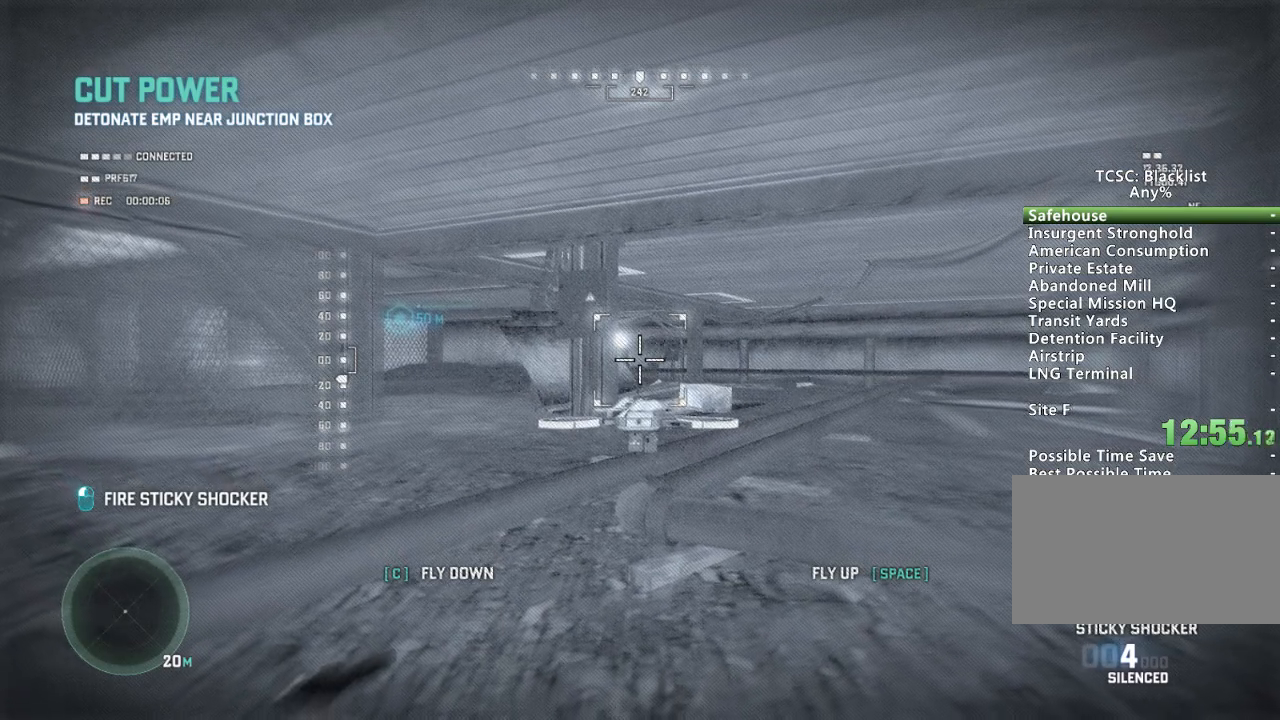
{"keys": [], "mouse": [], "events": []}
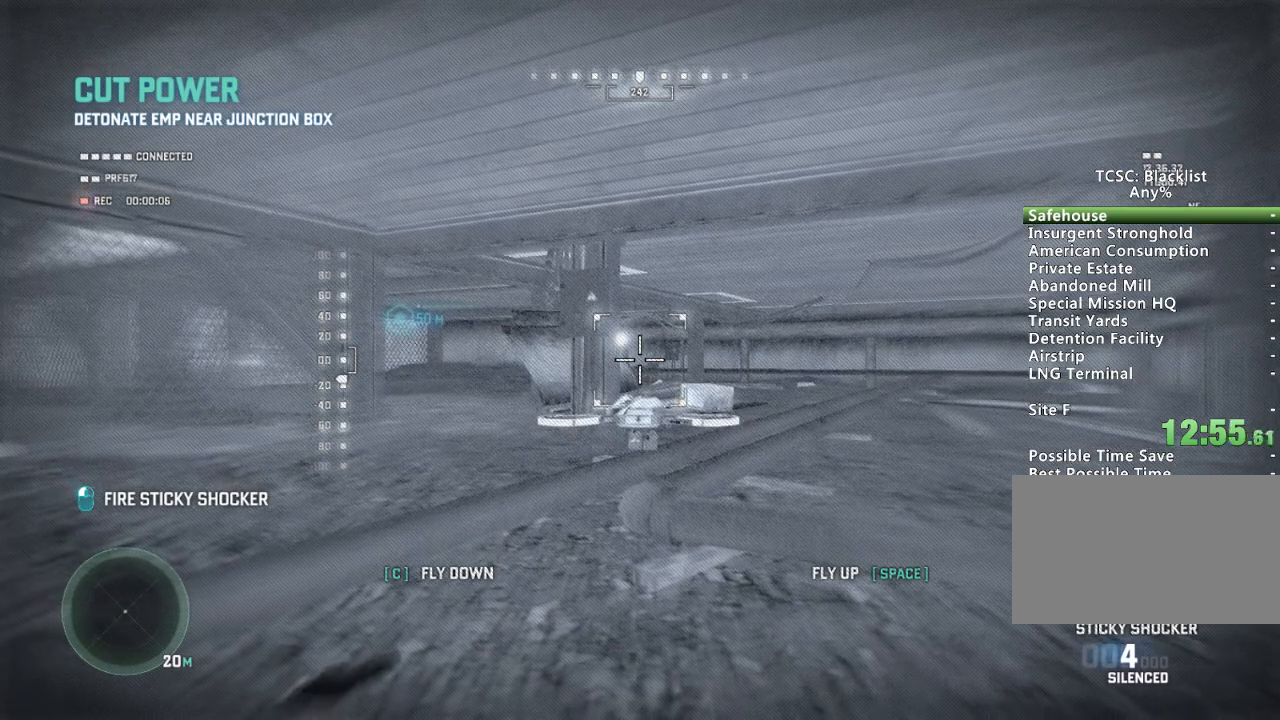
{"keys": [], "mouse": [], "events": []}
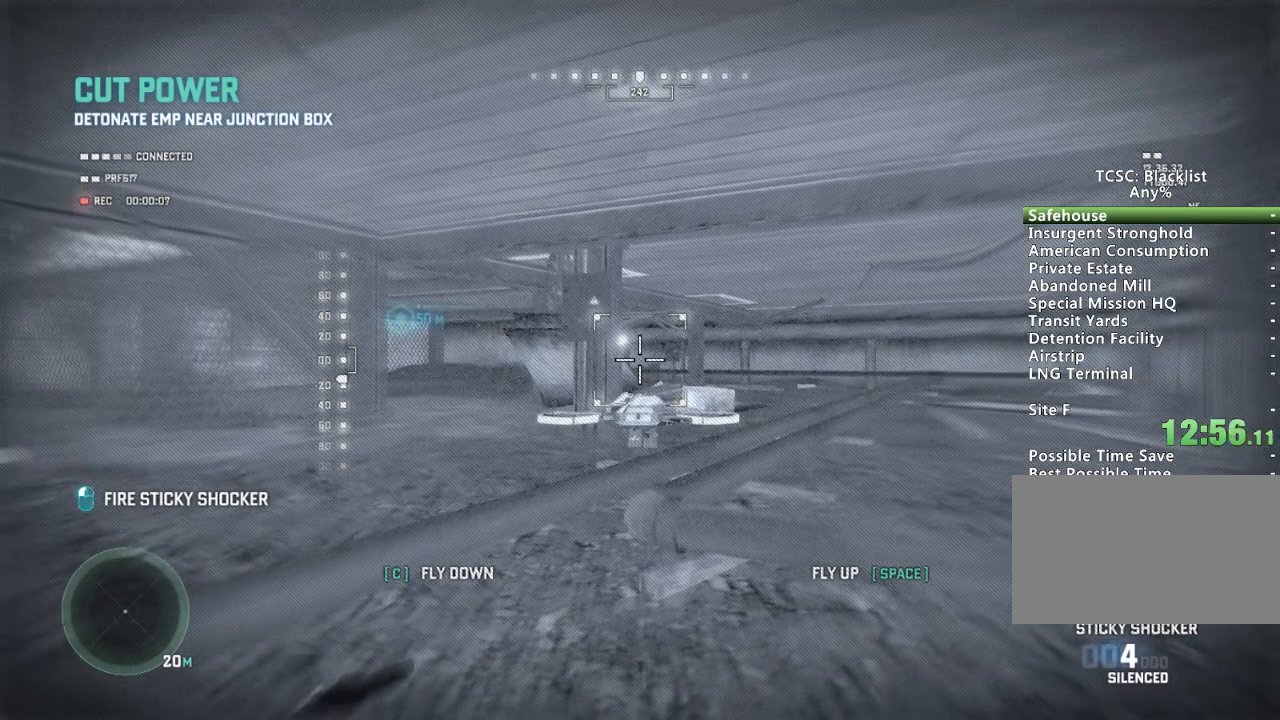
{"keys": [], "mouse": [], "events": []}
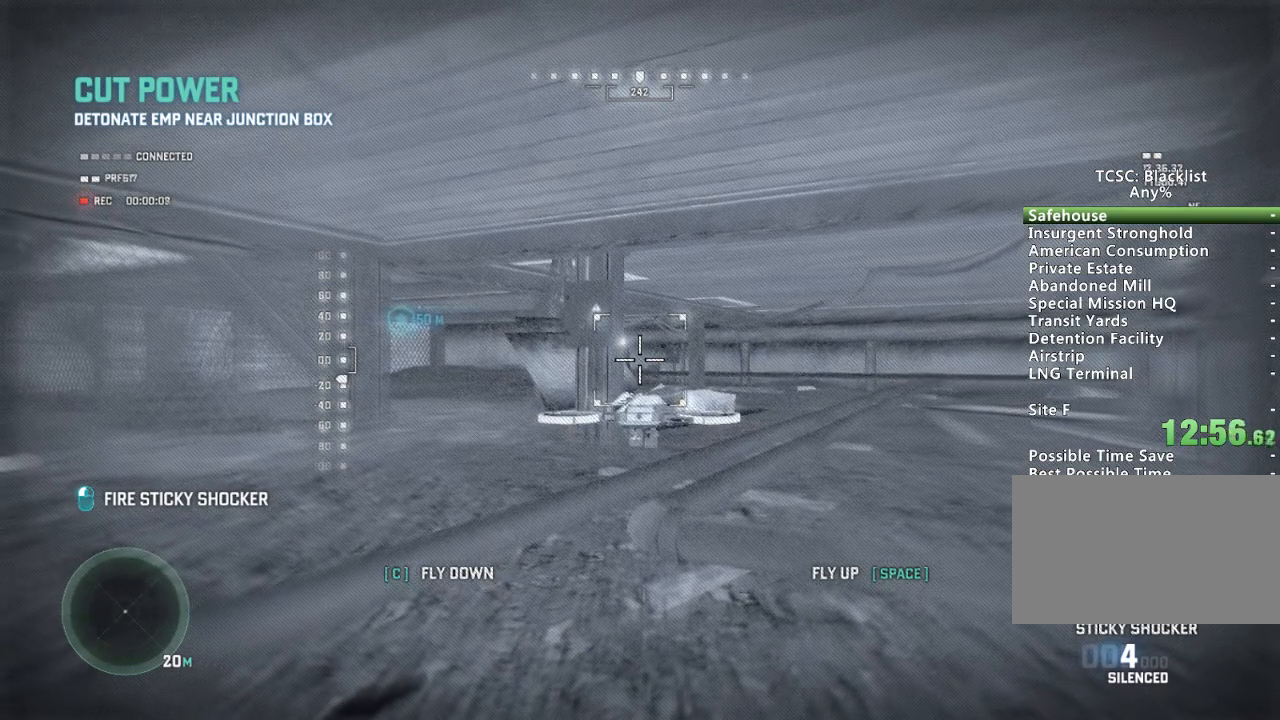
{"keys": [], "mouse": [], "events": []}
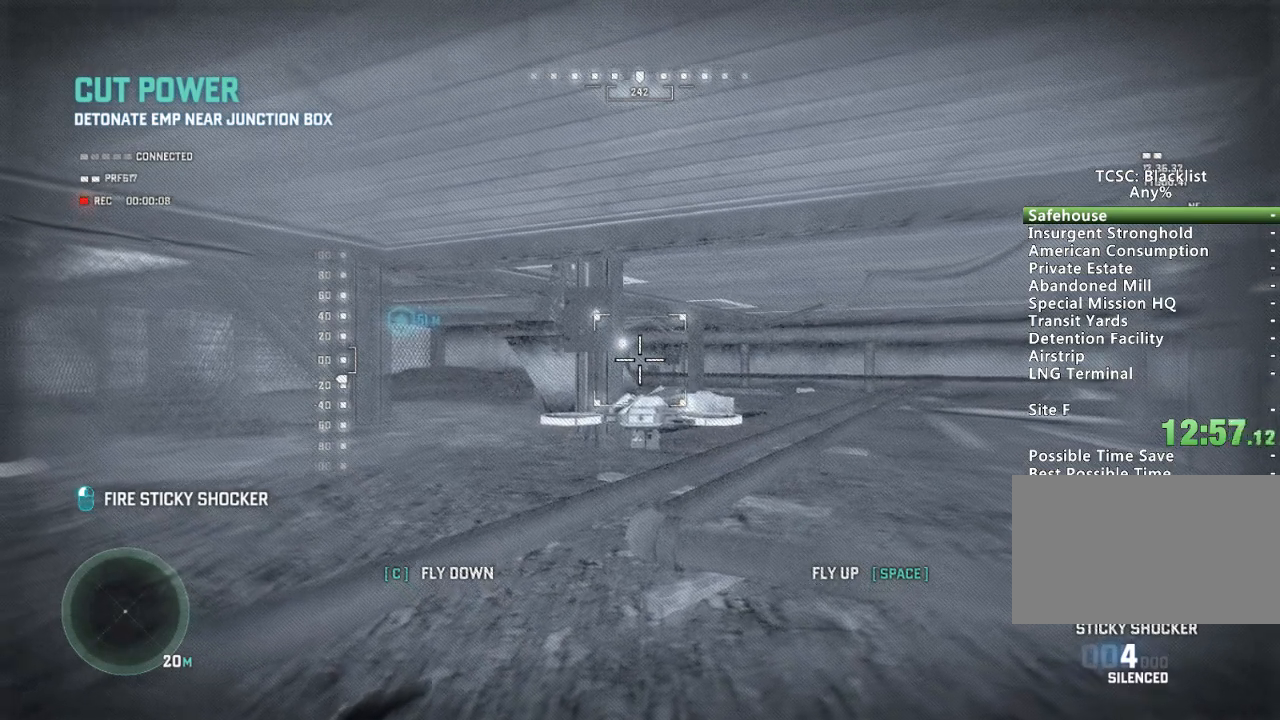
{"keys": [], "mouse": [], "events": []}
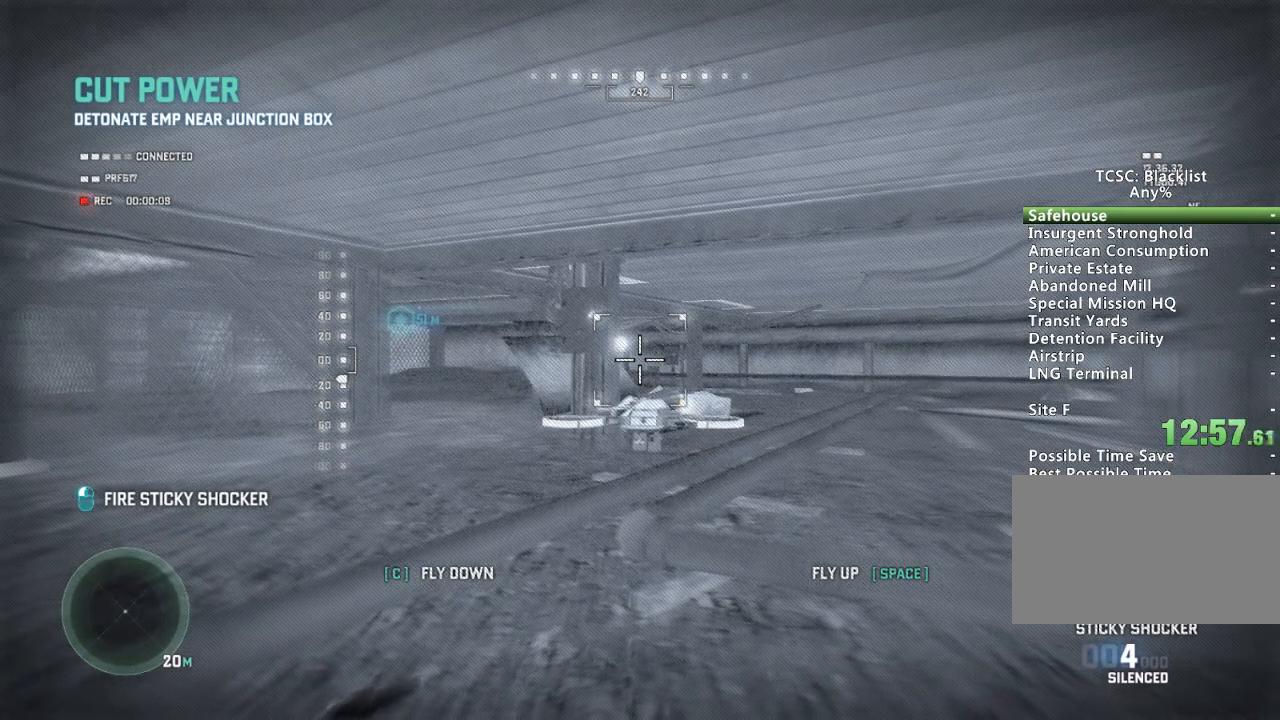
{"keys": [], "mouse": [], "events": []}
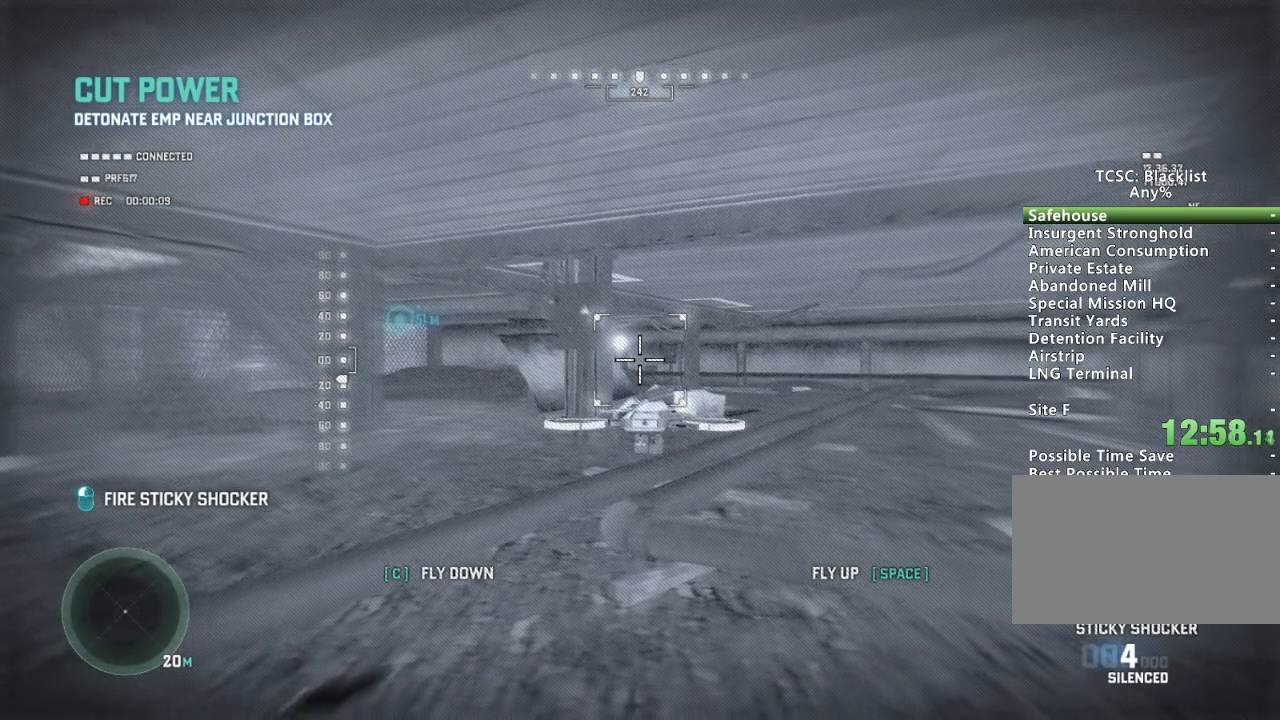
{"keys": [], "mouse": [], "events": [[167, "escape", "down"], [250, "escape", "up"]]}
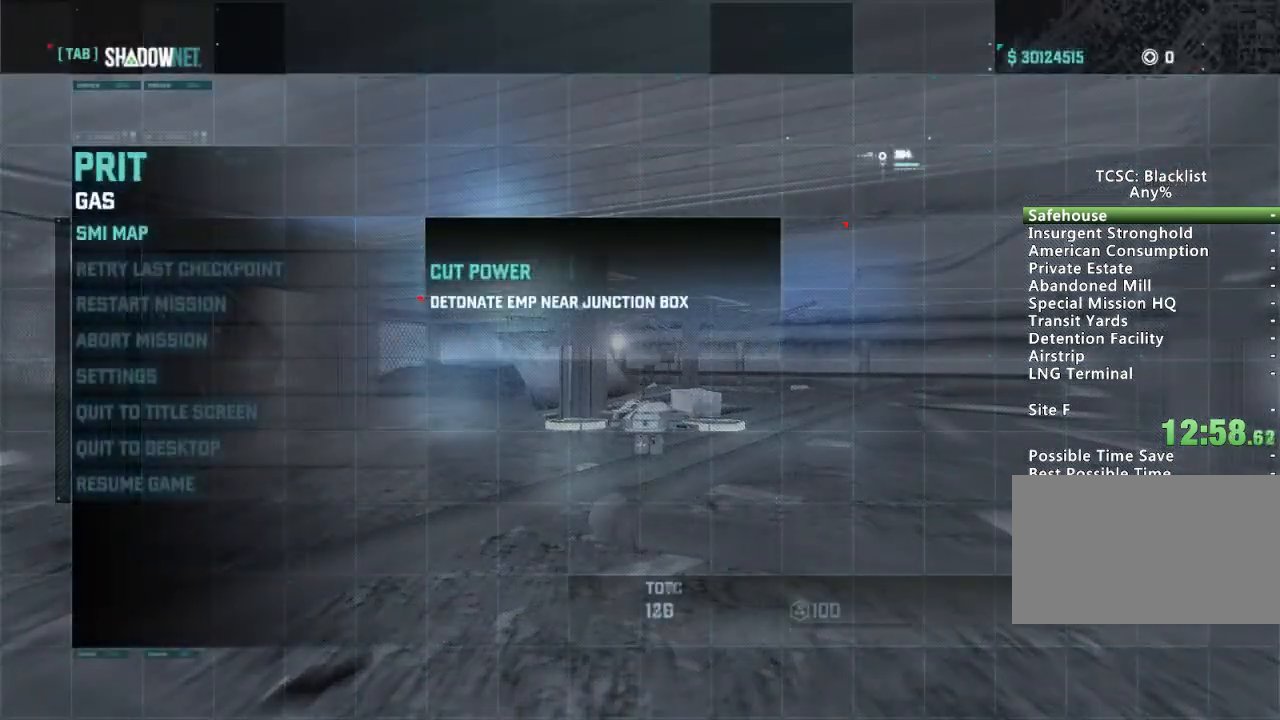
{"keys": ["w"], "mouse": [], "events": [[33, "down", "down"], [100, "down", "up"], [183, "down", "down"], [233, "down", "up"], [267, "w", "down"]]}
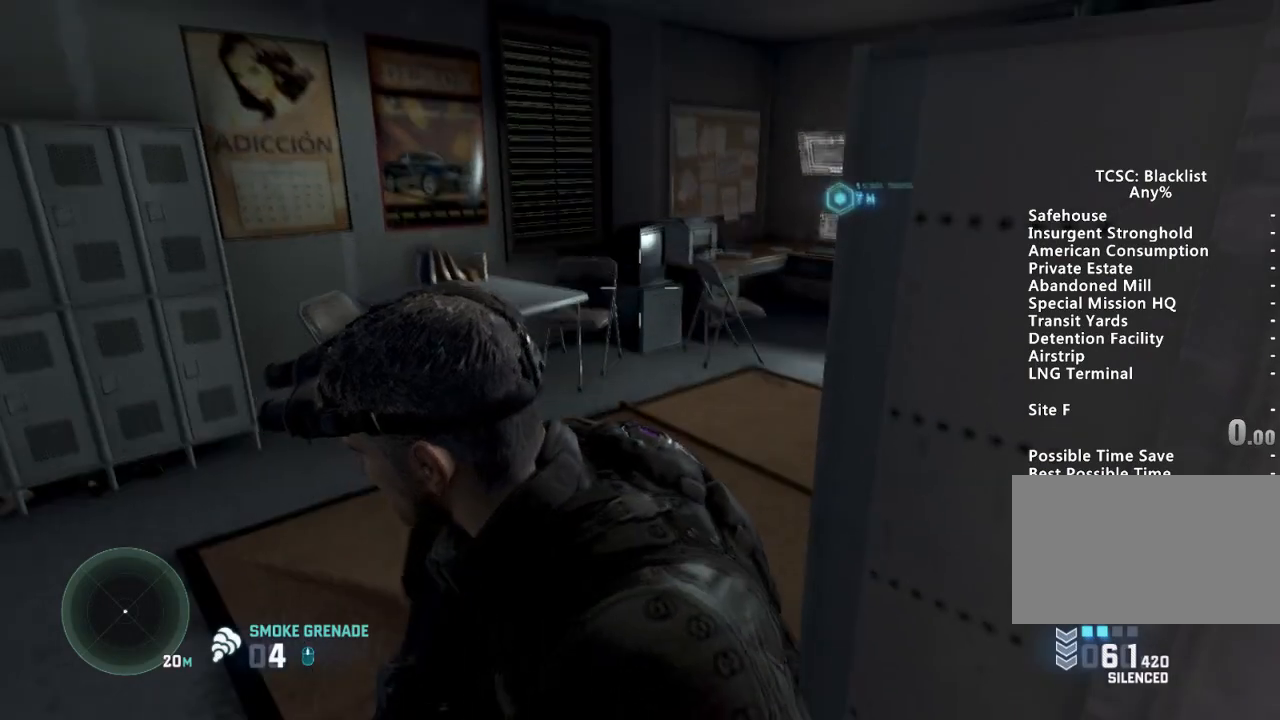
{"keys": ["w"], "mouse": [], "events": []}
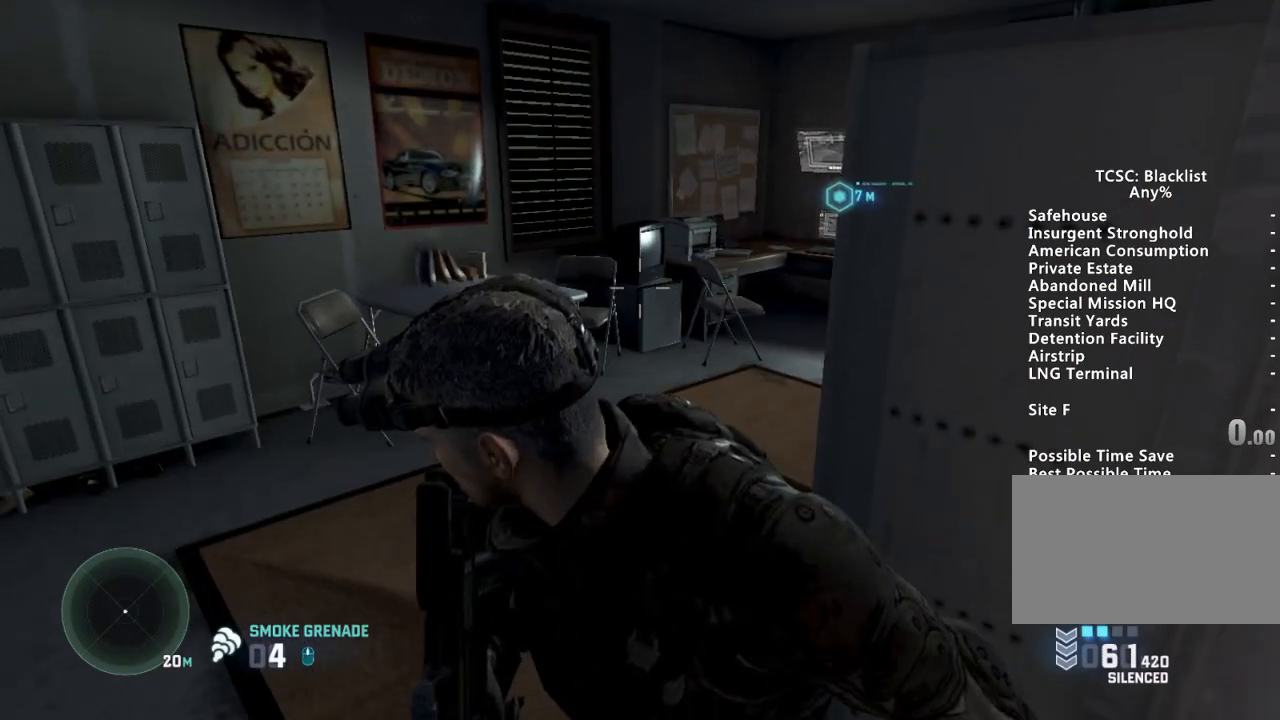
{"keys": ["shift", "w"], "mouse": [], "events": [[483, "shift", "down"]]}
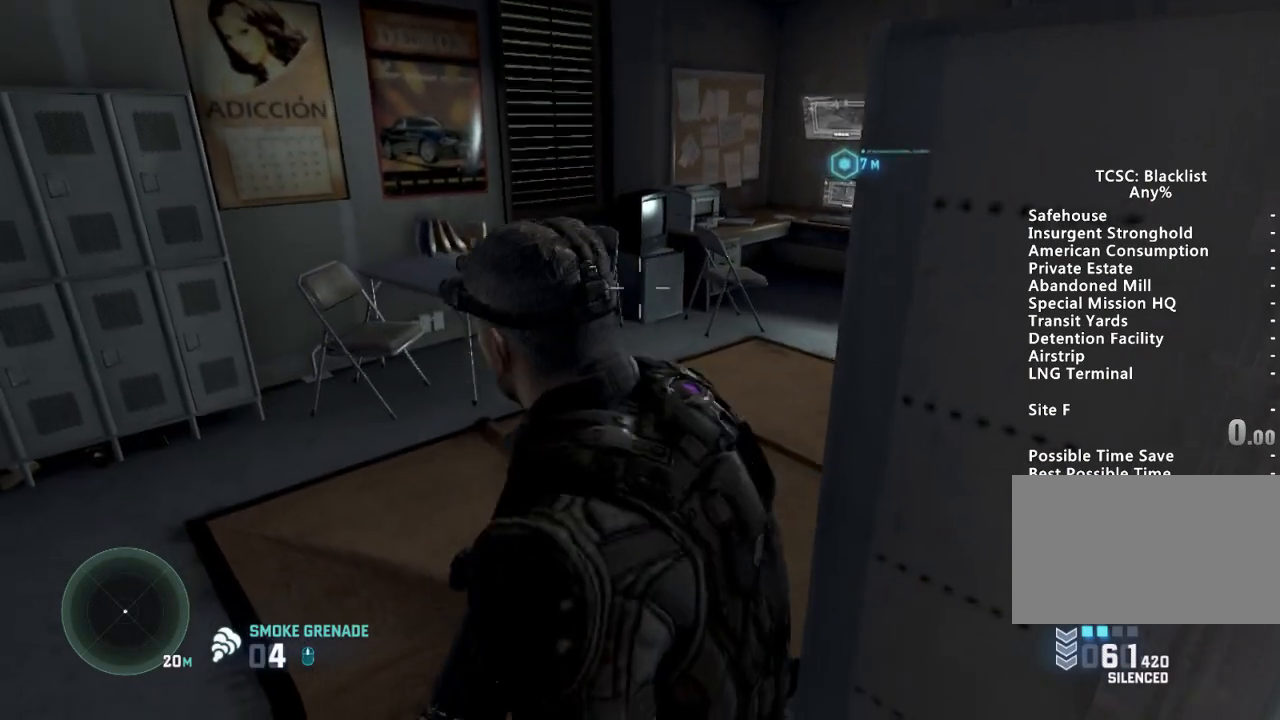
{"keys": ["shift", "w"], "mouse": [], "events": []}
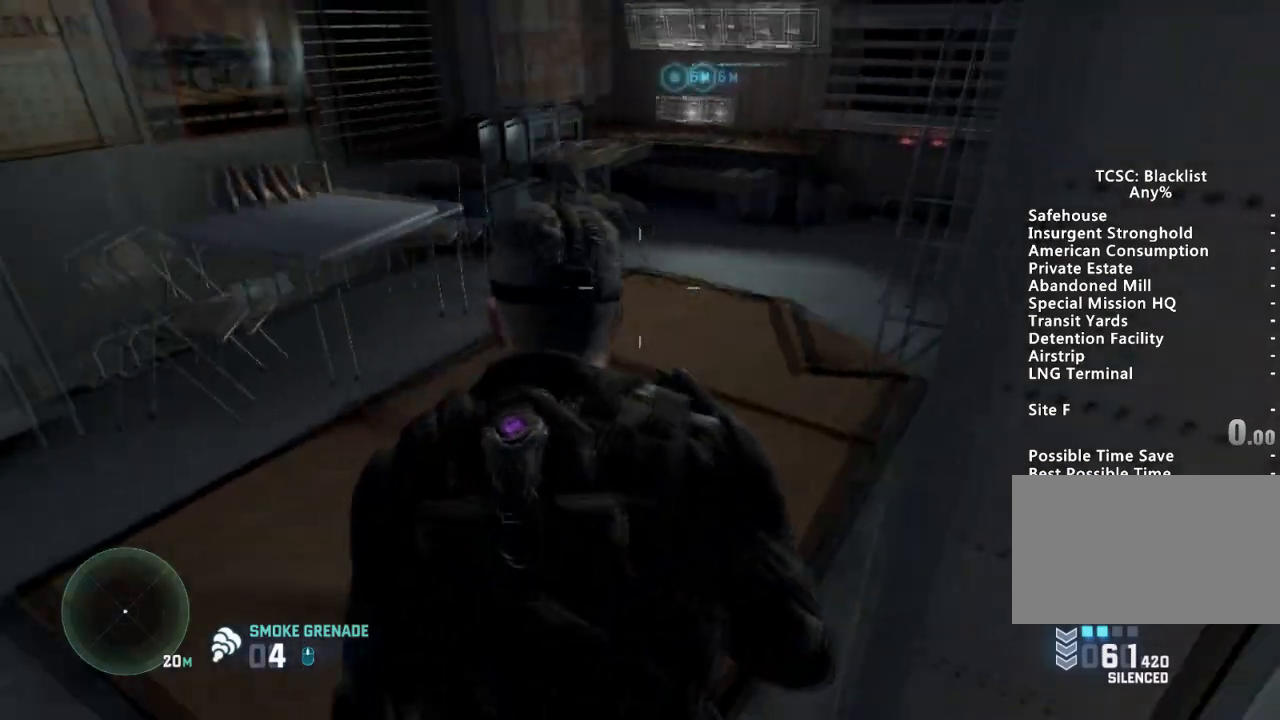
{"keys": ["shift", "w"], "mouse": [], "events": []}
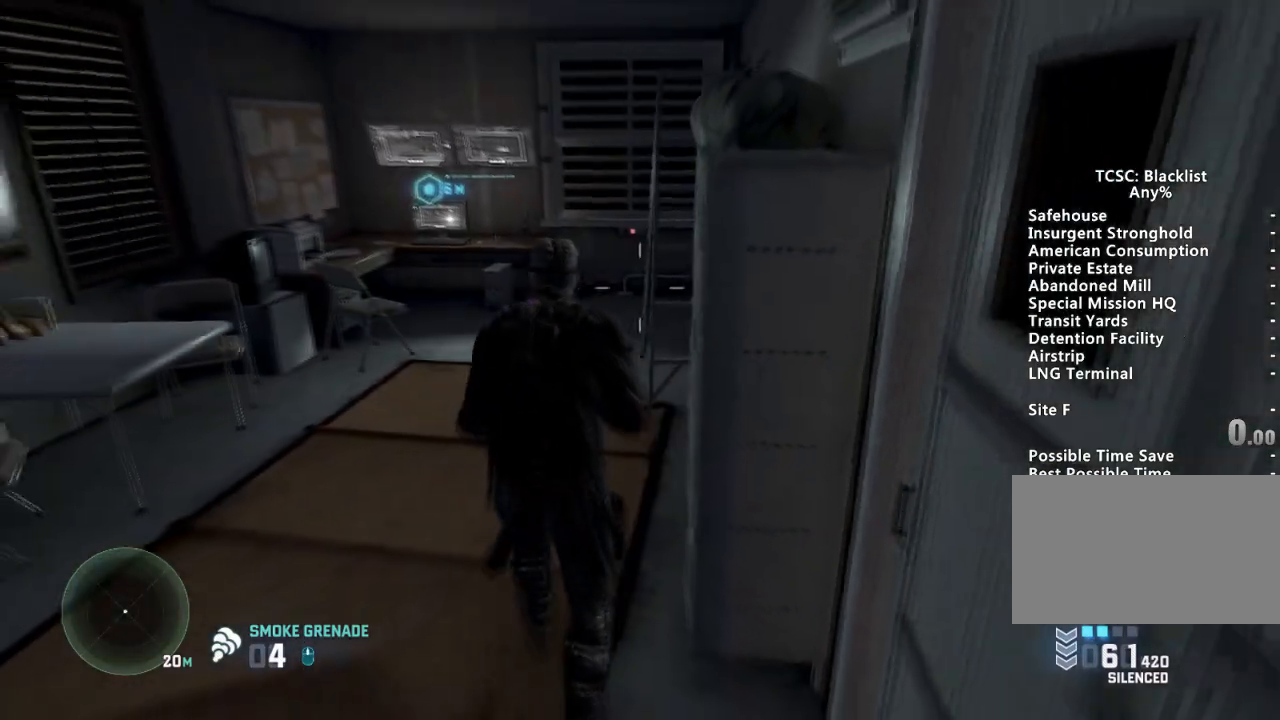
{"keys": ["shift", "w"], "mouse": [], "events": []}
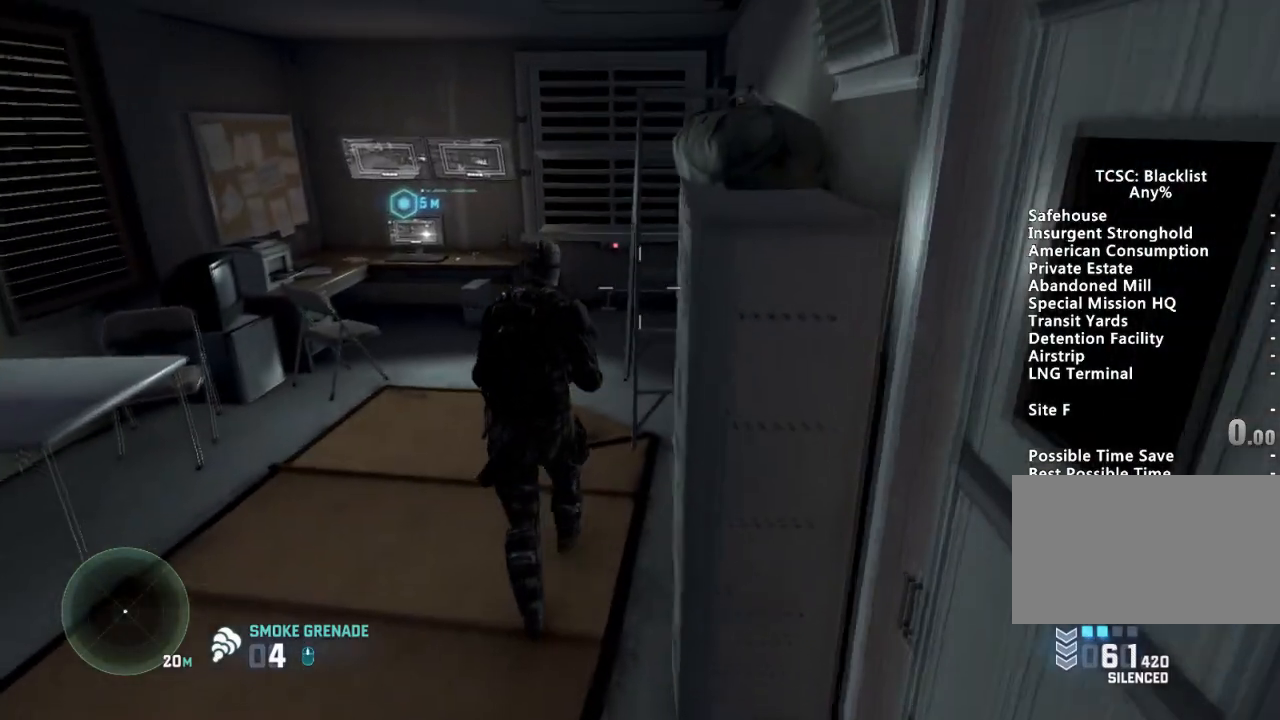
{"keys": ["shift", "w"], "mouse": [], "events": []}
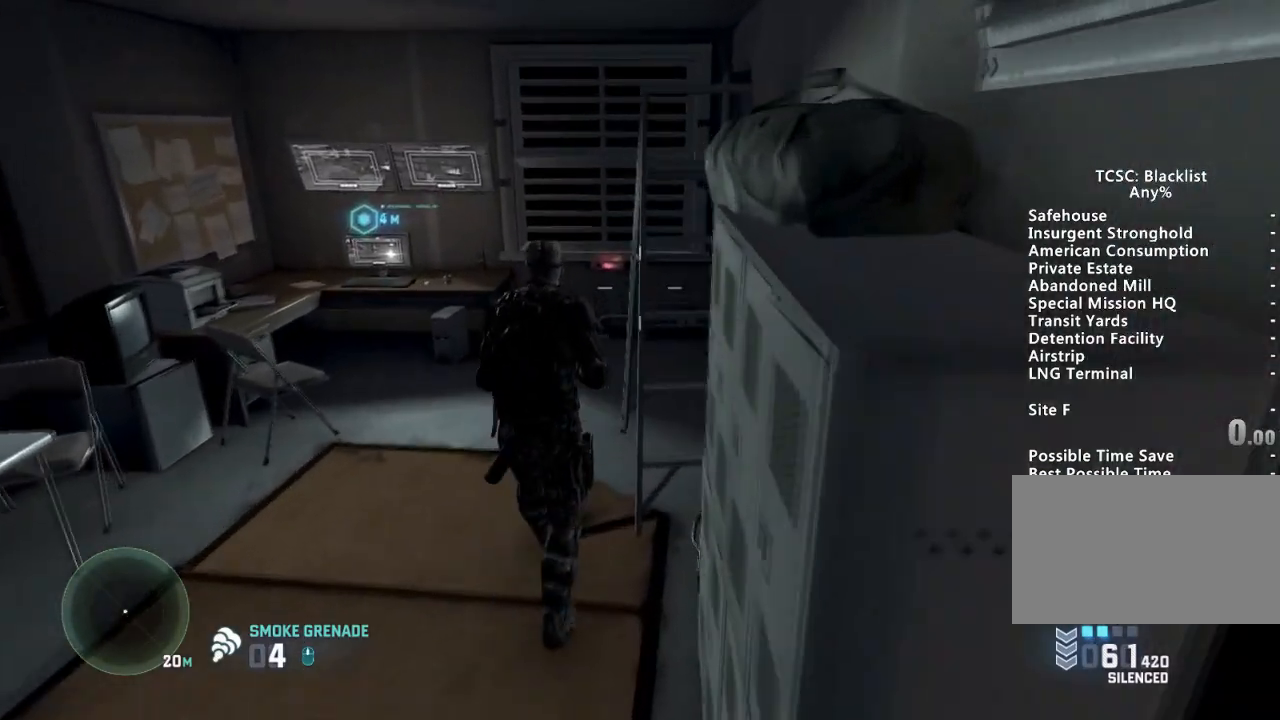
{"keys": ["shift", "w"], "mouse": [], "events": []}
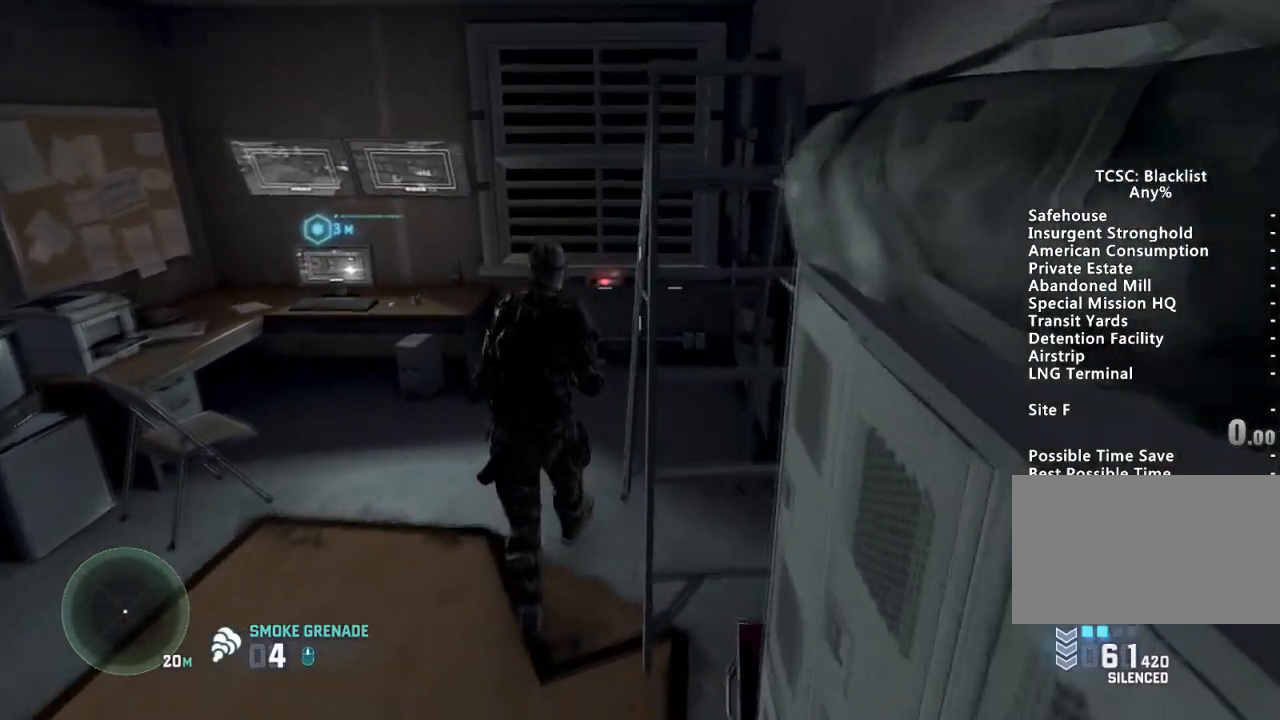
{"keys": ["shift", "w"], "mouse": [], "events": []}
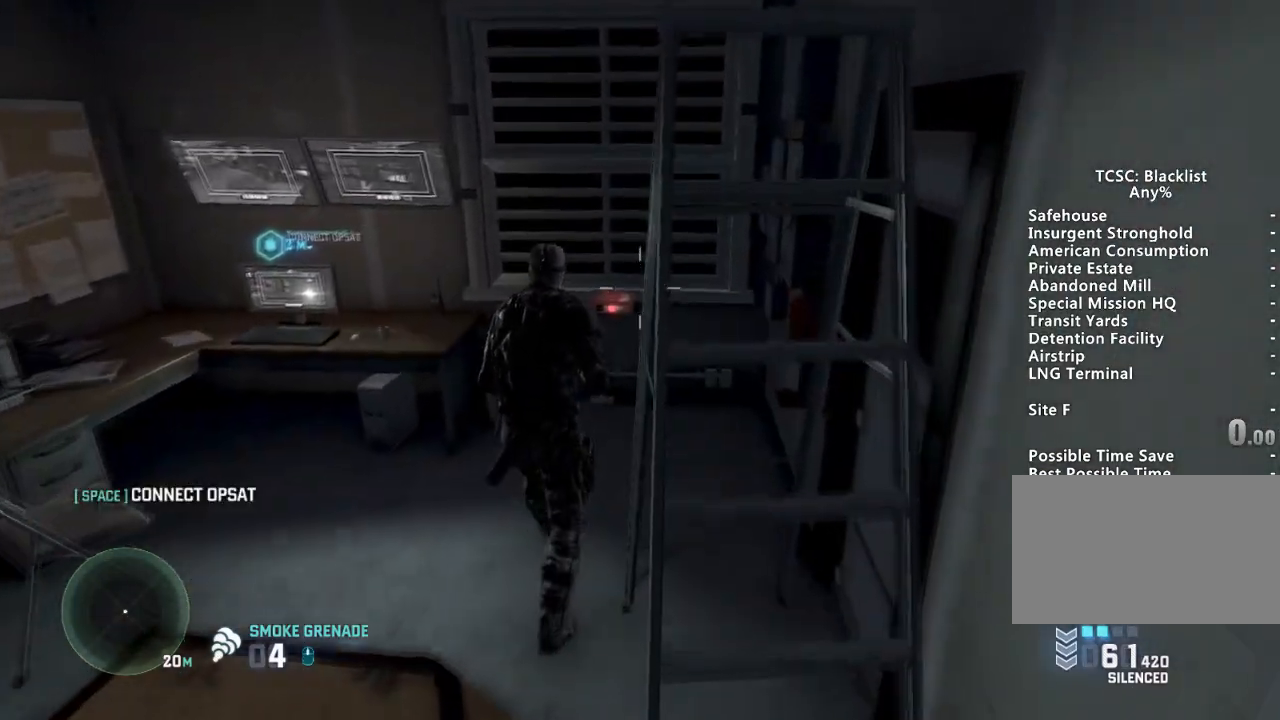
{"keys": ["shift", "w"], "mouse": [], "events": [[267, "d", "down"], [317, "d", "up"]]}
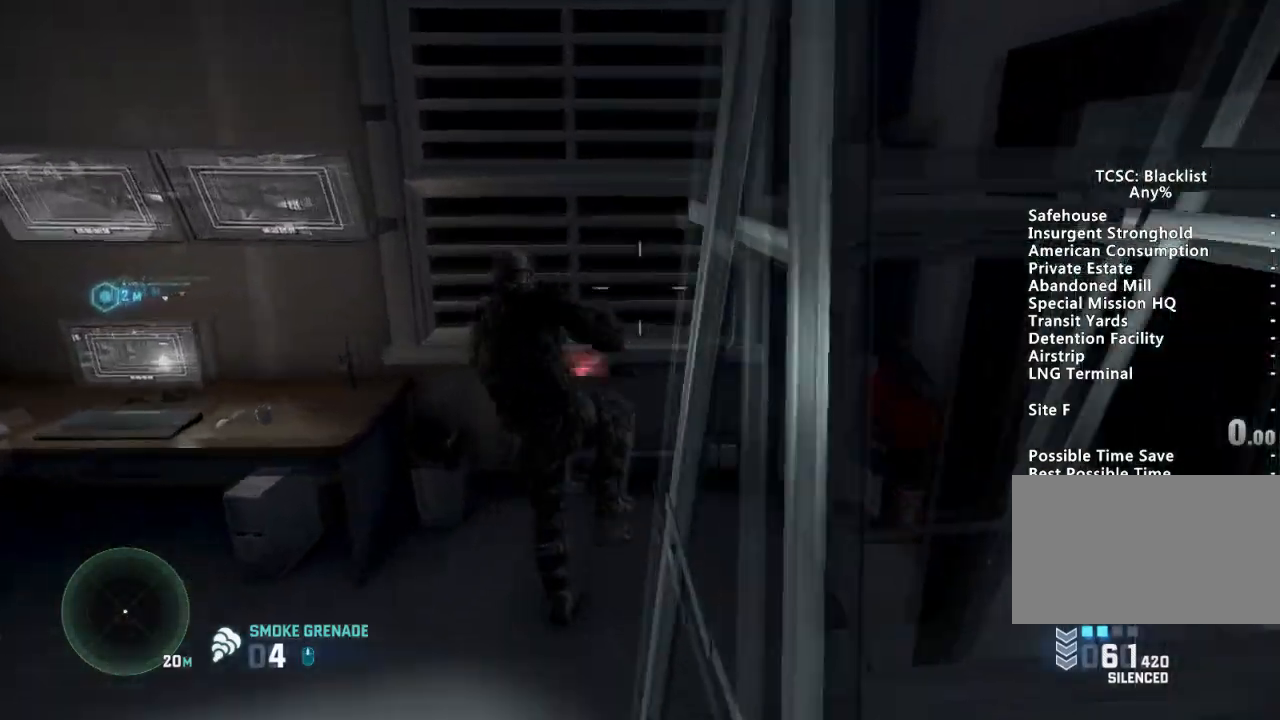
{"keys": ["shift", "w"], "mouse": [], "events": []}
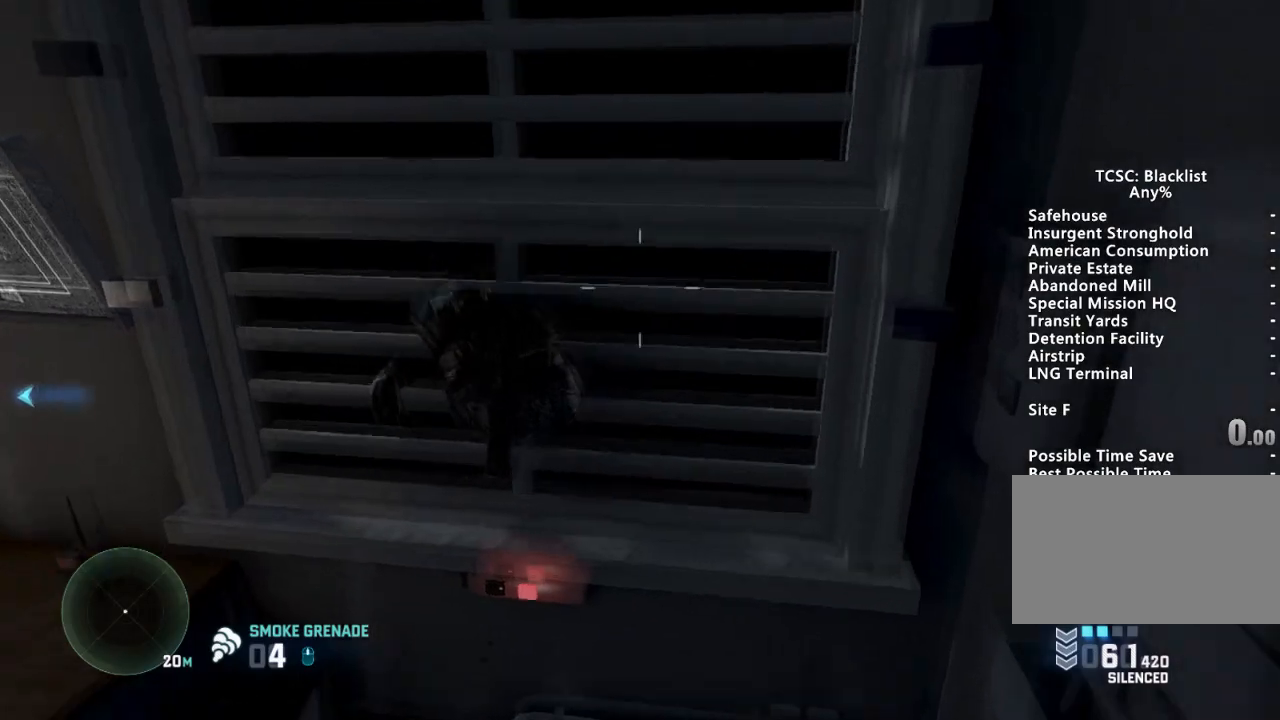
{"keys": ["w"], "mouse": [], "events": [[117, "shift", "up"], [117, "w", "up"], [400, "w", "down"]]}
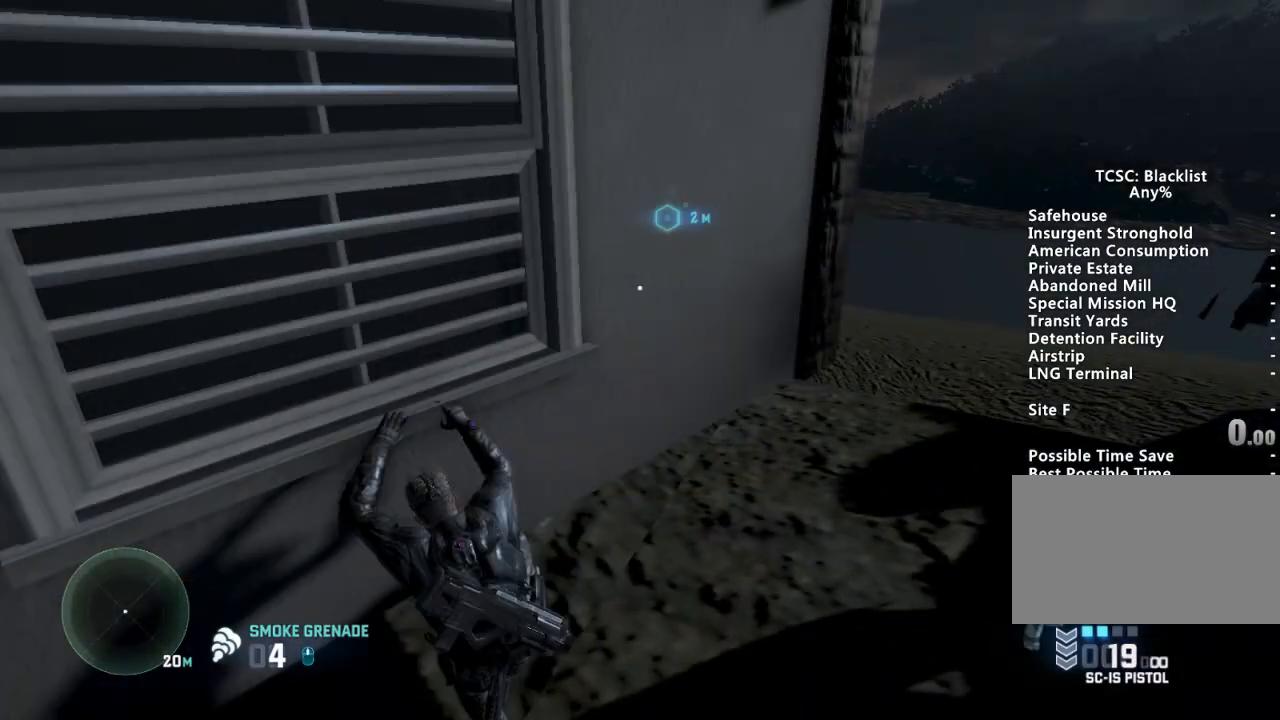
{"keys": ["w"], "mouse": [], "events": [[166, "space", "down"], [267, "space", "up"], [367, "space", "down"], [400, "space", "up"]]}
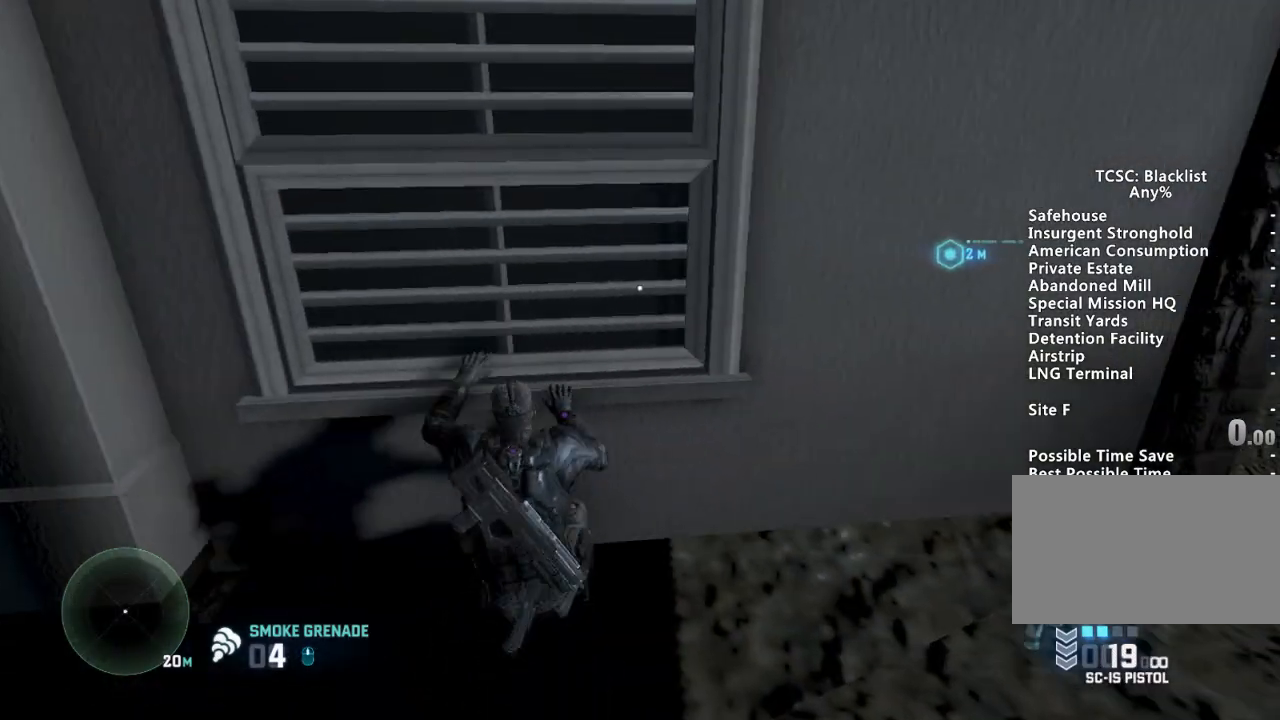
{"keys": ["w"], "mouse": [], "events": []}
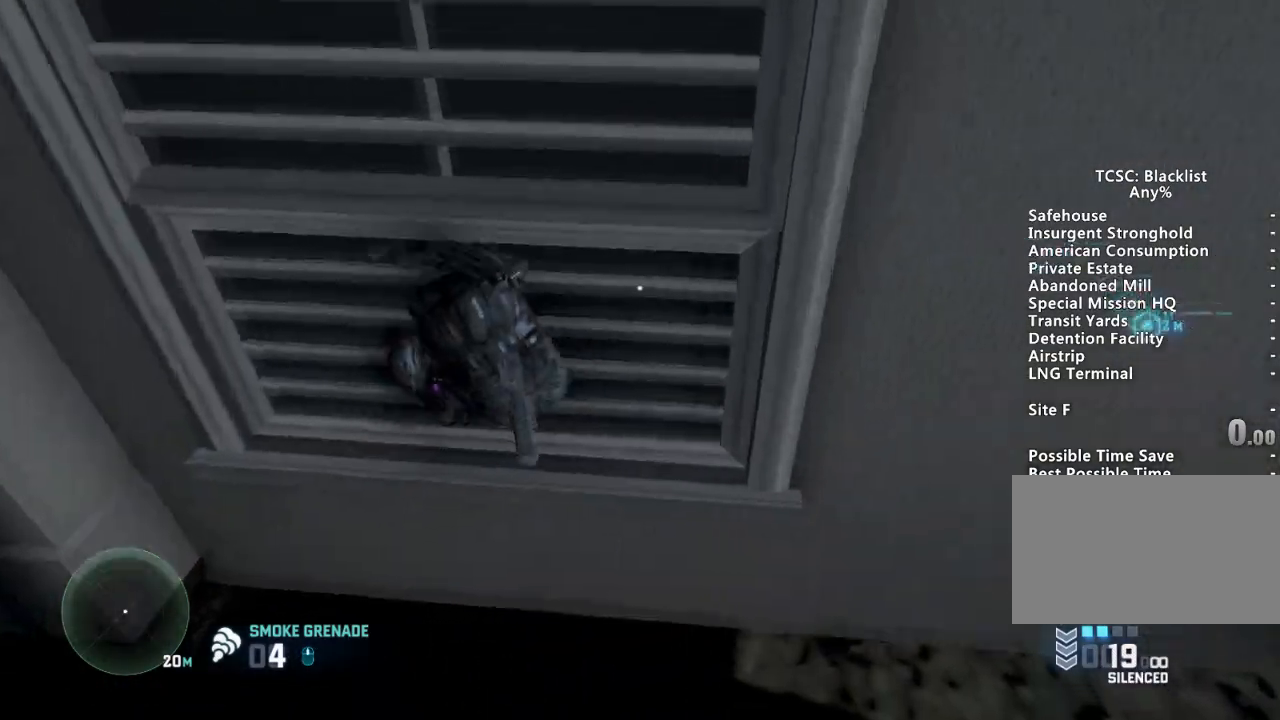
{"keys": ["shift", "w"], "mouse": [], "events": [[300, "shift", "down"]]}
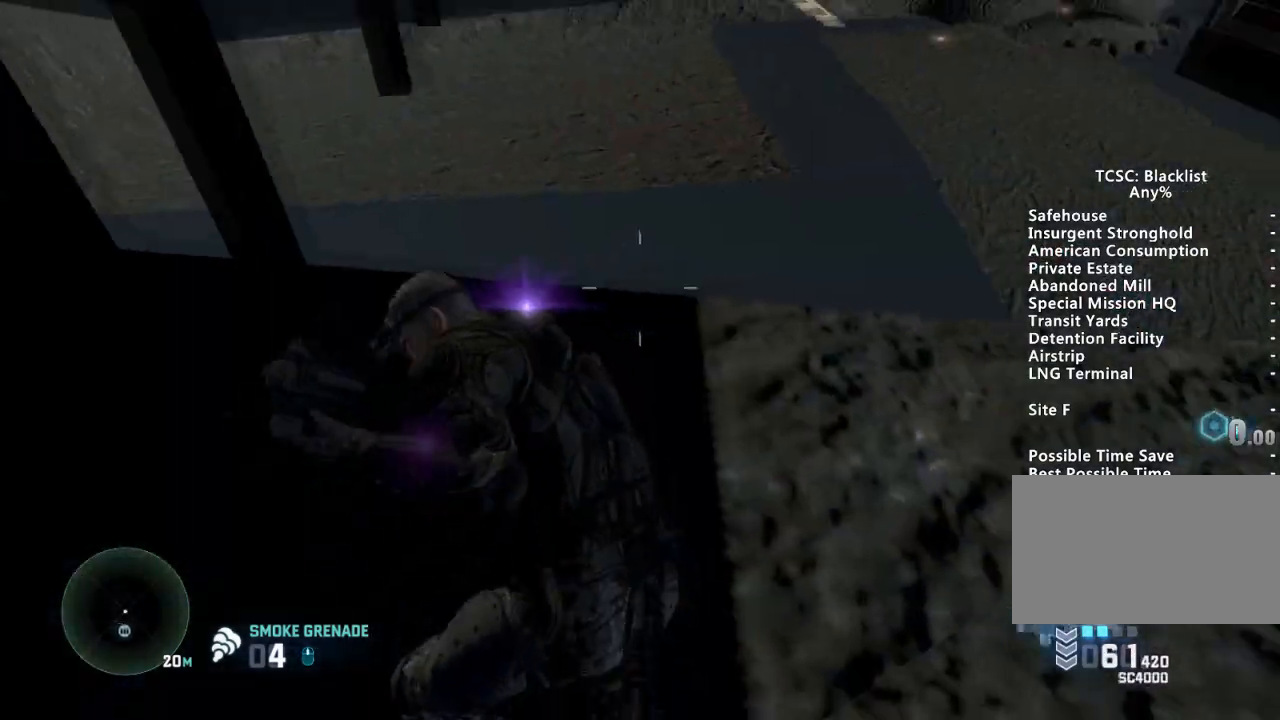
{"keys": ["shift", "w"], "mouse": [], "events": []}
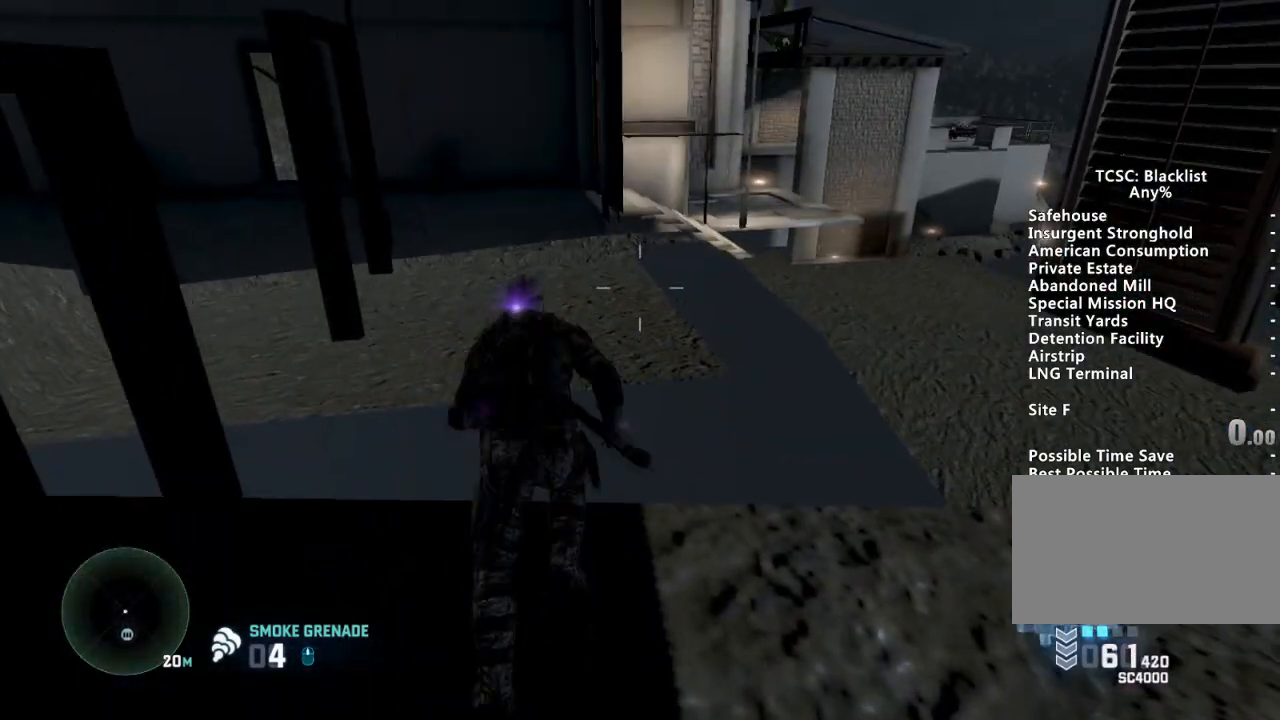
{"keys": ["shift", "w"], "mouse": [], "events": []}
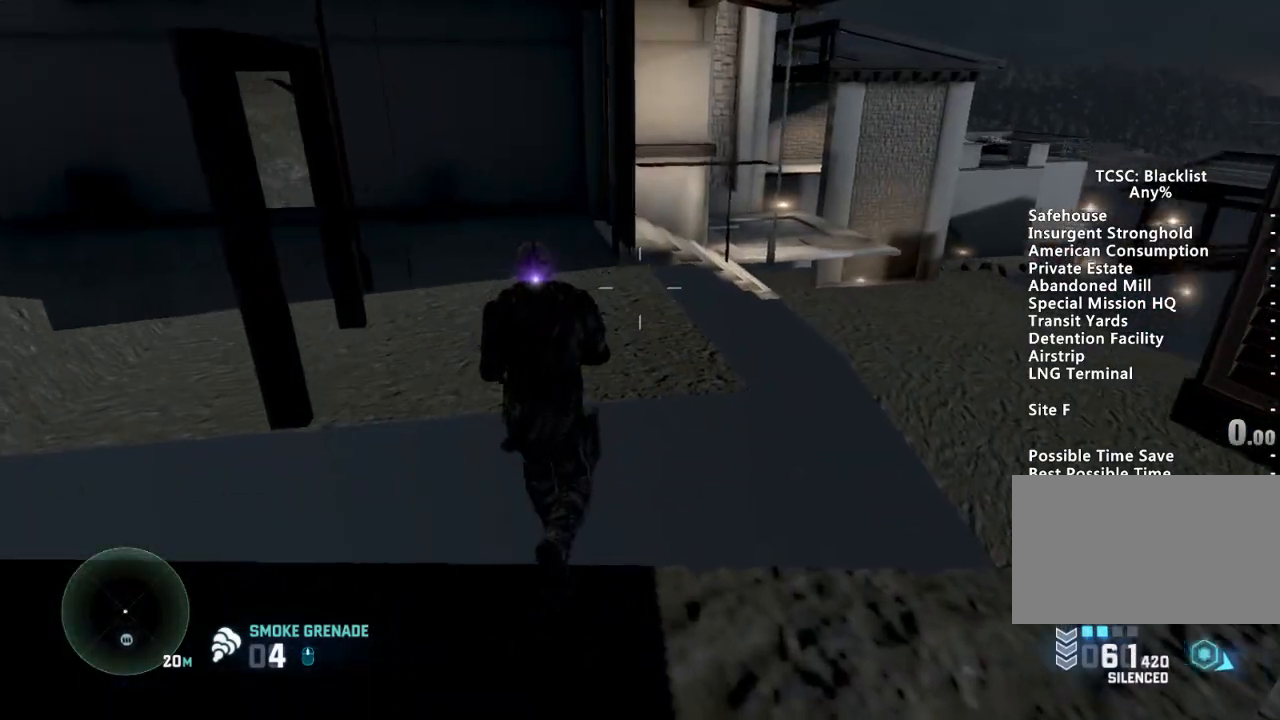
{"keys": ["shift", "w"], "mouse": [], "events": [[100, "a", "down"], [384, "a", "up"]]}